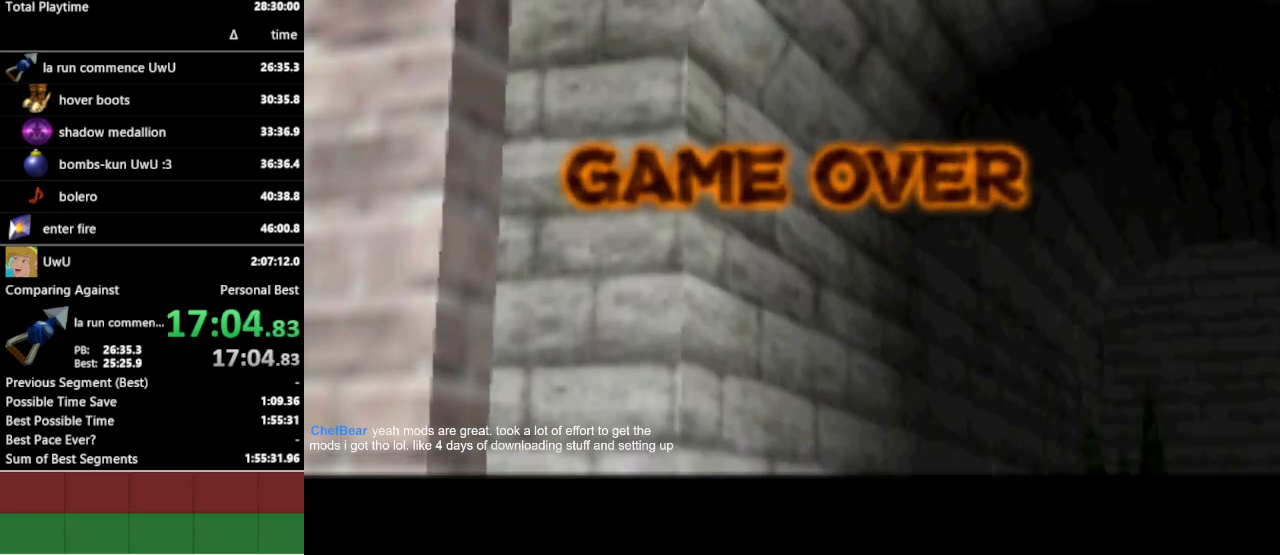
Gameplay with a controller (Nintendo layout); each line is a JSON object with the inputs held at the frame after it. "events" lists button and stick changes between this image and that frame as [ms after this image, input, new state], when the widget could be followed in between. Not read: L3 R3.
{"buttons": ["A"], "left_stick": "center", "right_stick": "center", "events": [[333, "A", "down"], [367, "A", "up"], [500, "A", "down"]]}
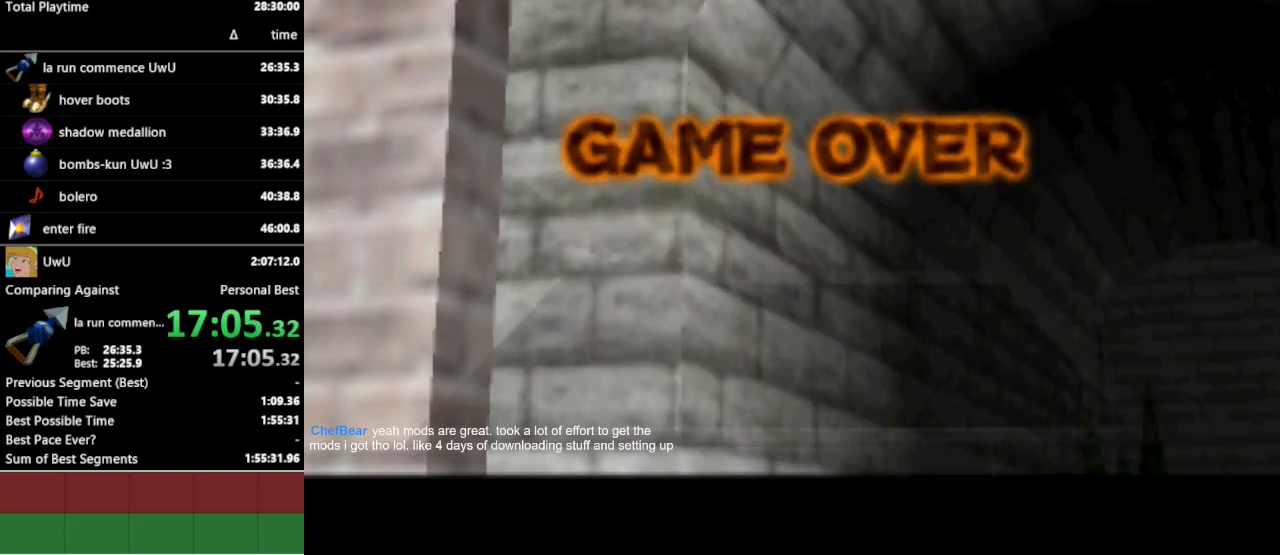
{"buttons": ["A"], "left_stick": "center", "right_stick": "center", "events": [[33, "A", "up"], [100, "A", "down"], [133, "A", "up"], [200, "A", "down"], [233, "A", "up"], [300, "A", "down"], [333, "A", "up"], [400, "A", "down"], [433, "A", "up"], [500, "A", "down"]]}
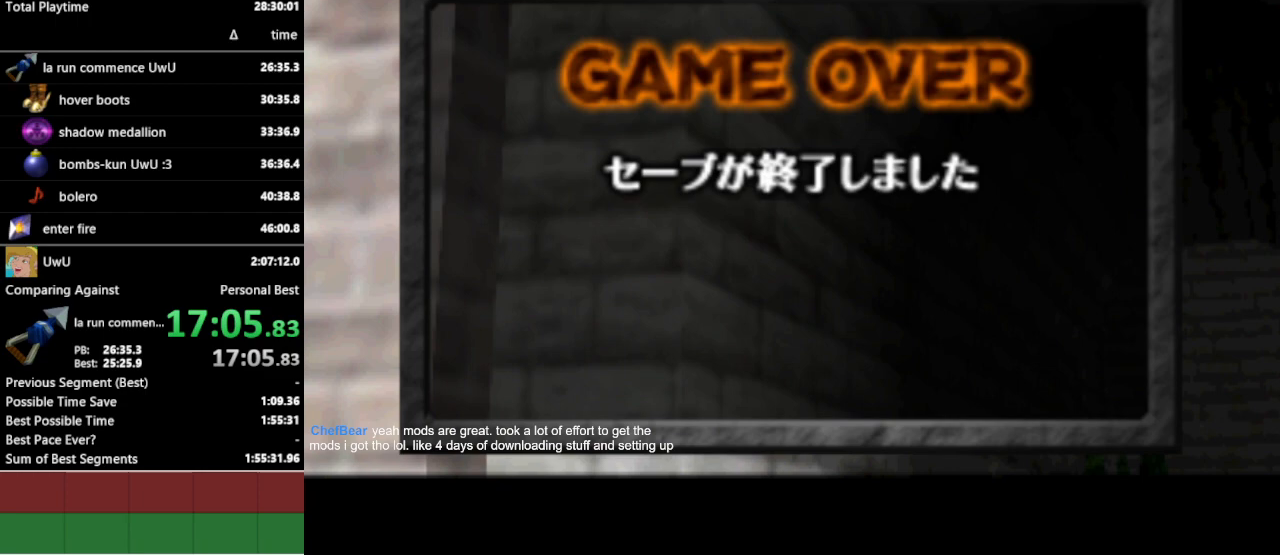
{"buttons": [], "left_stick": "center", "right_stick": "center", "events": [[33, "A", "up"], [100, "A", "down"], [167, "A", "up"], [233, "A", "down"], [267, "A", "up"], [333, "A", "down"], [367, "A", "up"], [433, "A", "down"], [467, "A", "up"]]}
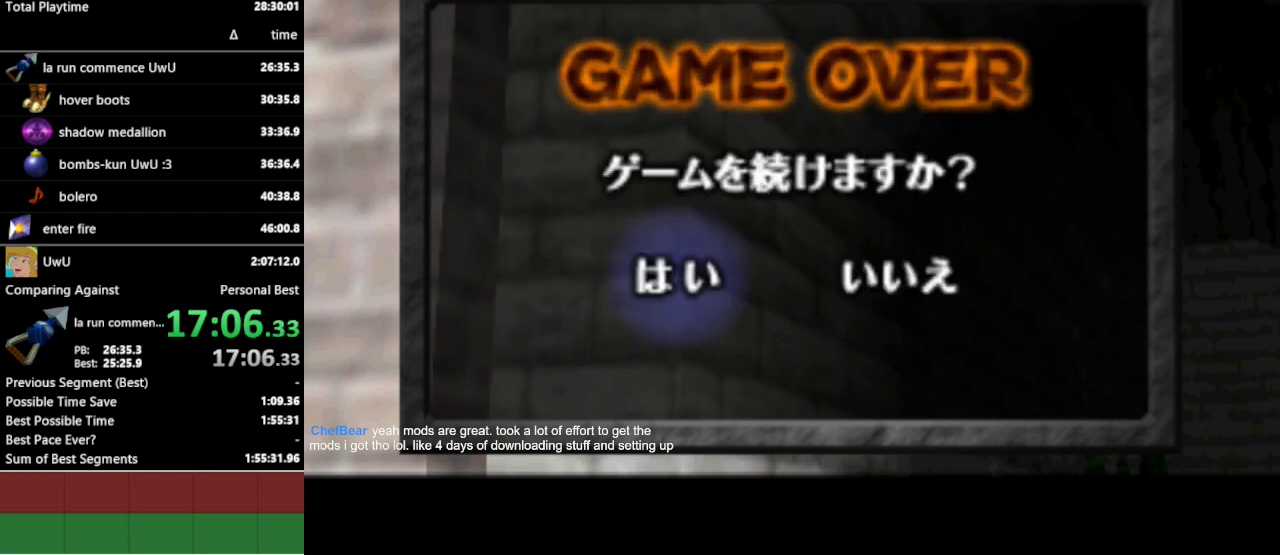
{"buttons": [], "left_stick": "center", "right_stick": "center", "events": [[33, "A", "down"], [67, "A", "up"]]}
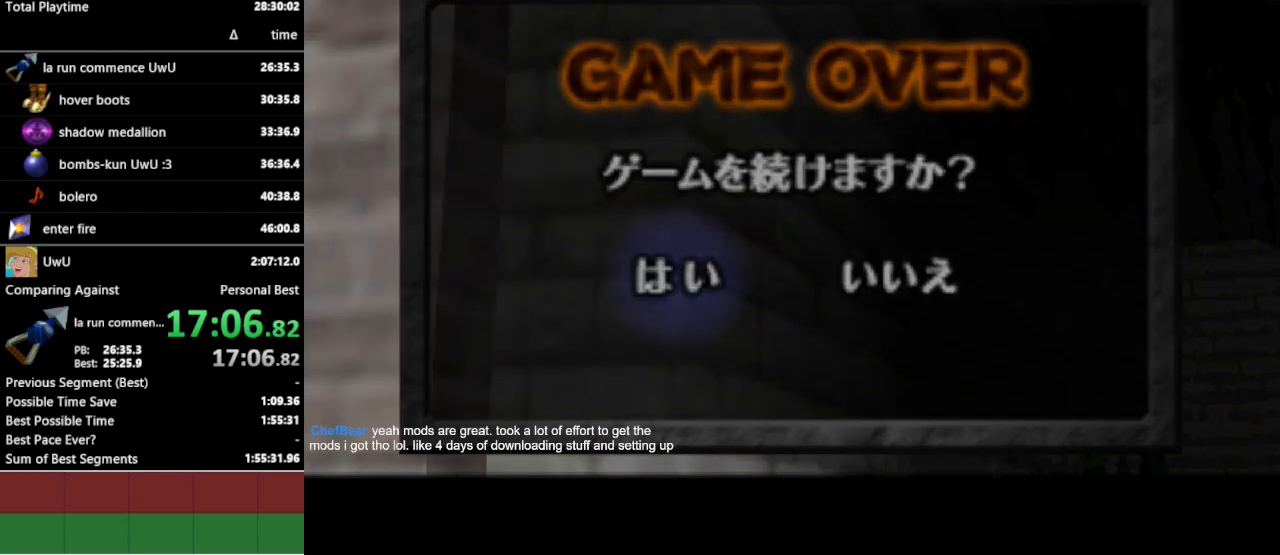
{"buttons": [], "left_stick": "center", "right_stick": "center", "events": []}
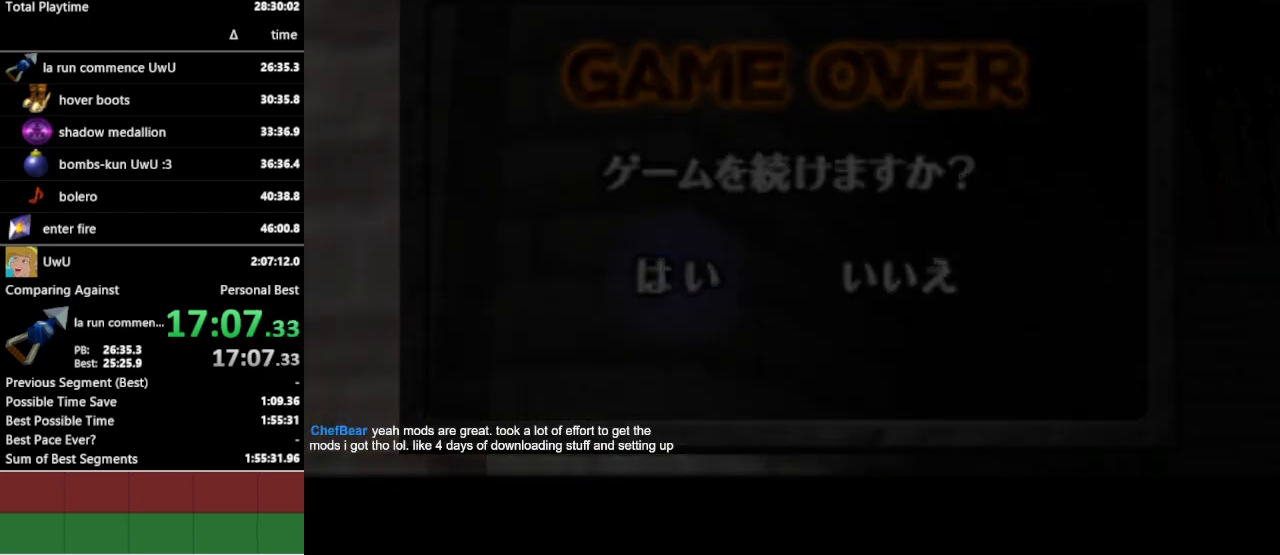
{"buttons": [], "left_stick": "center", "right_stick": "center", "events": []}
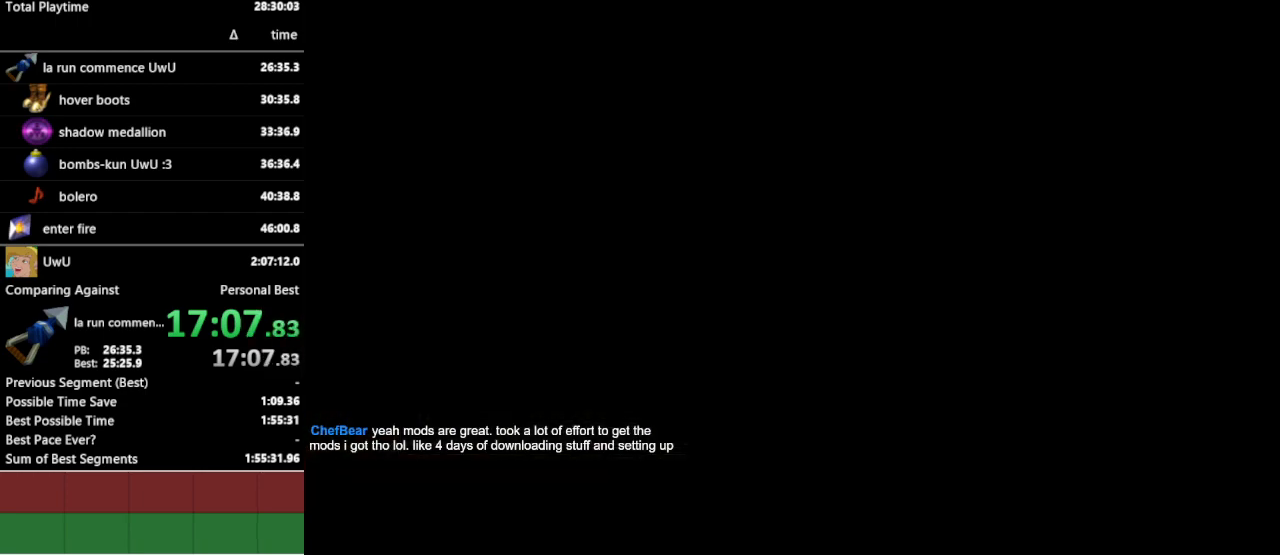
{"buttons": [], "left_stick": "center", "right_stick": "center", "events": []}
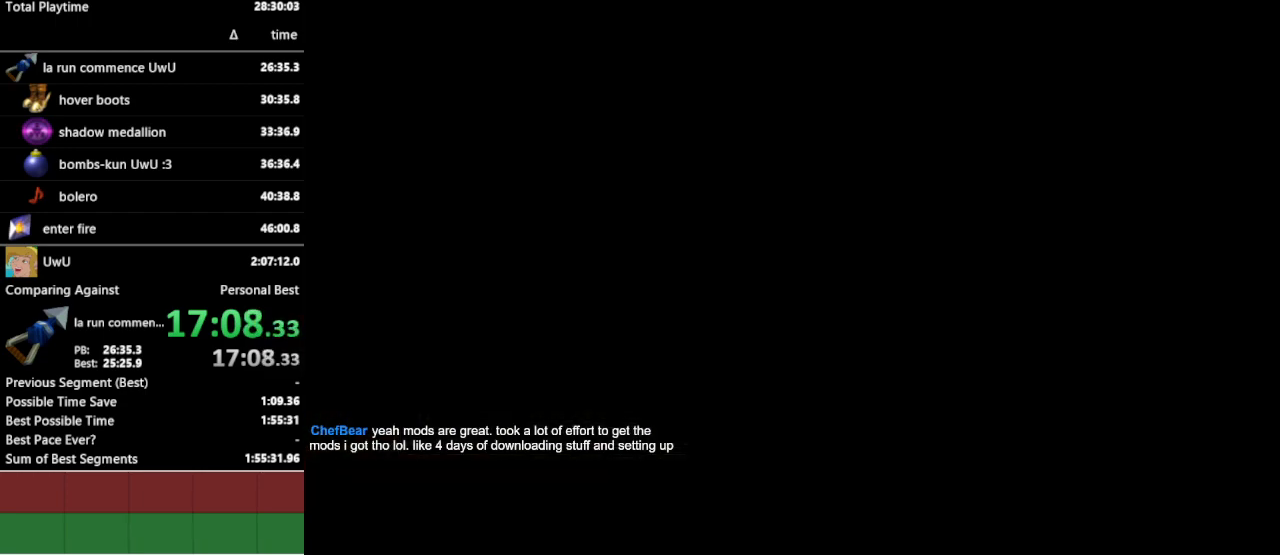
{"buttons": [], "left_stick": "down", "right_stick": "center", "events": [[167, "left_stick", "down"]]}
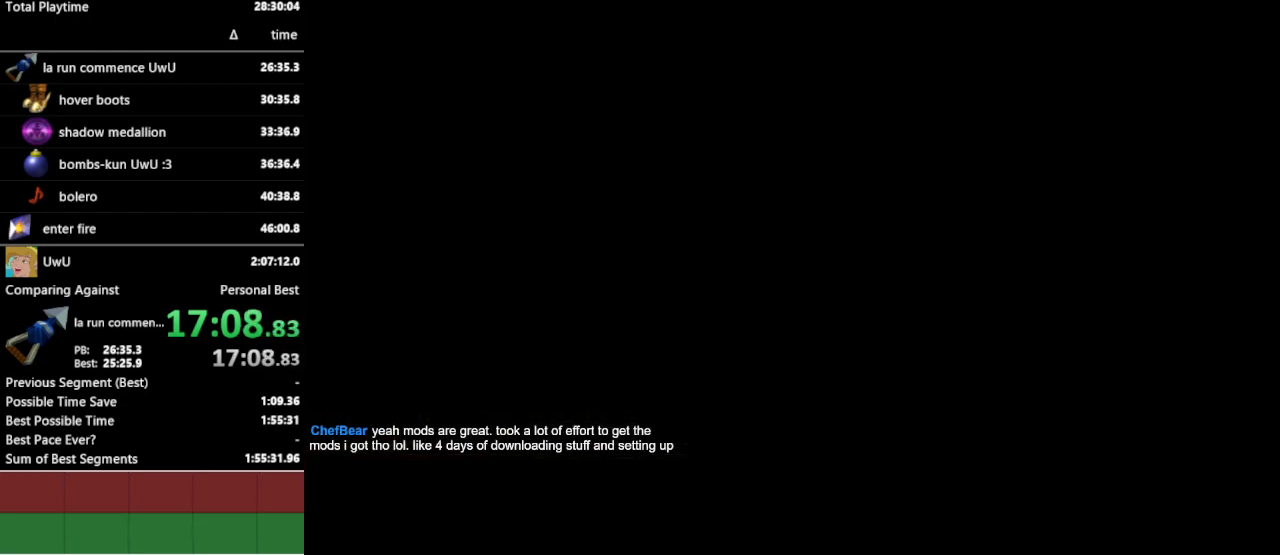
{"buttons": [], "left_stick": "down", "right_stick": "center", "events": []}
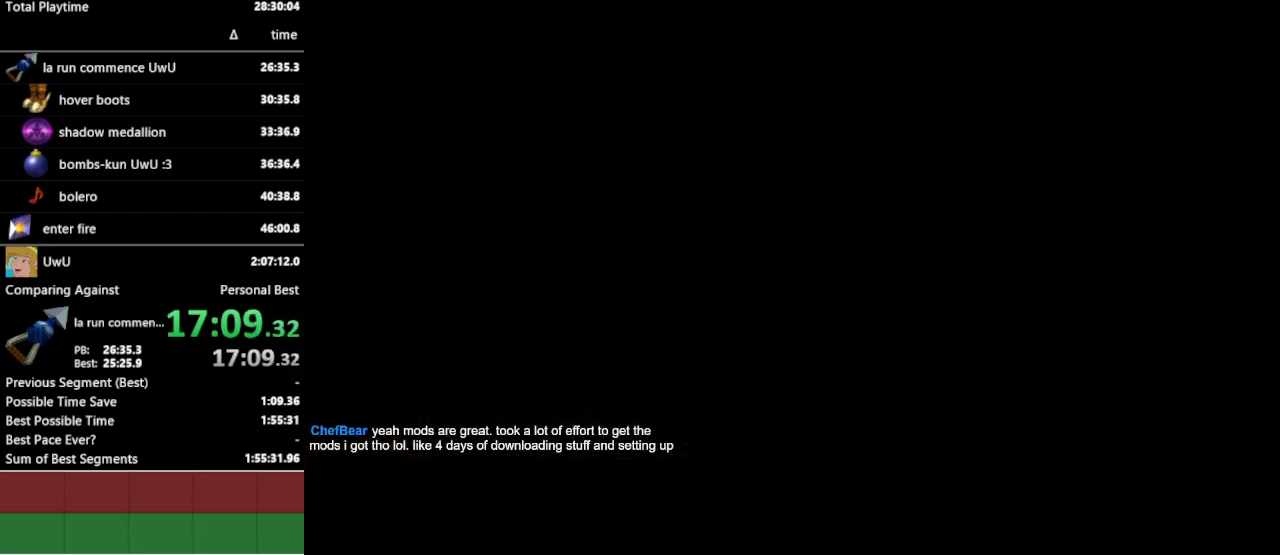
{"buttons": [], "left_stick": "down", "right_stick": "center", "events": []}
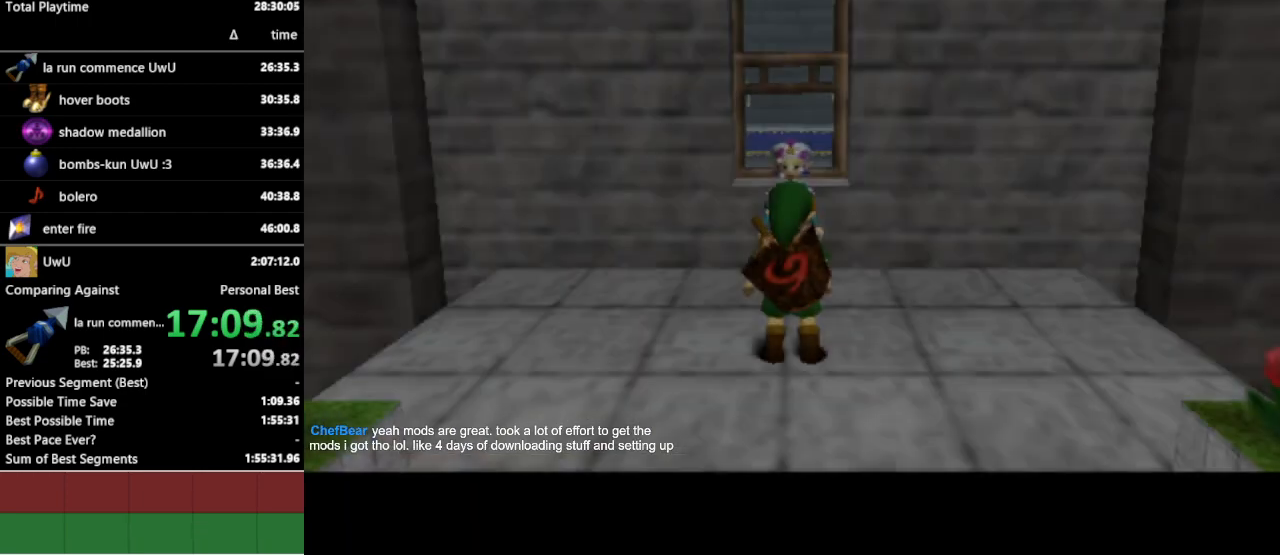
{"buttons": [], "left_stick": "down", "right_stick": "center", "events": []}
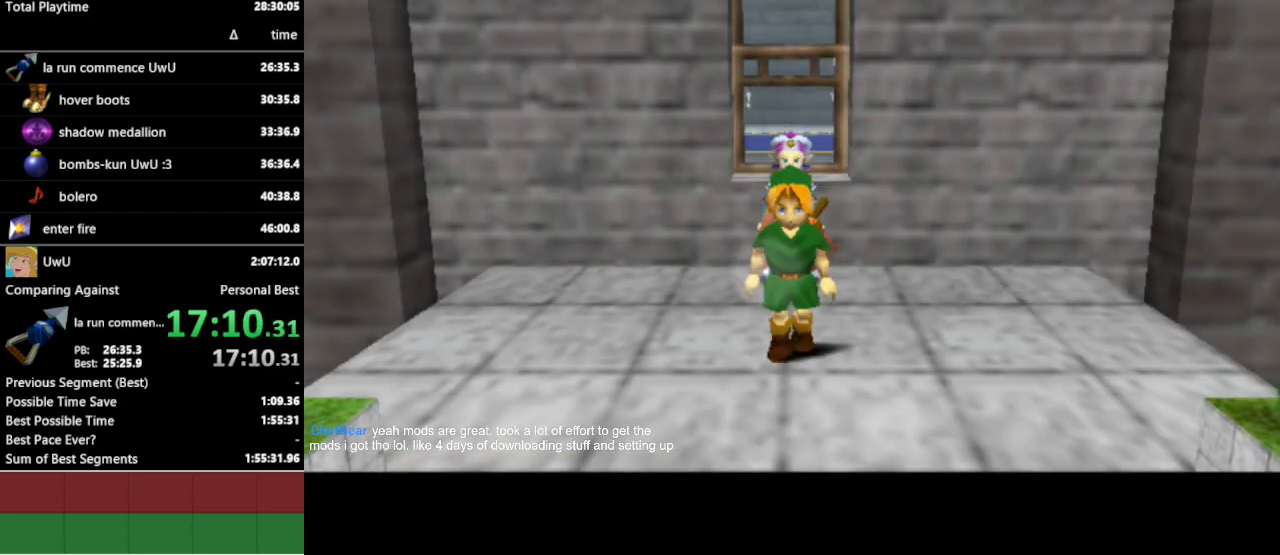
{"buttons": [], "left_stick": "center", "right_stick": "center", "events": [[233, "A", "down"], [367, "A", "up"], [400, "L1", "down"], [500, "L1", "up"], [500, "left_stick", "center"]]}
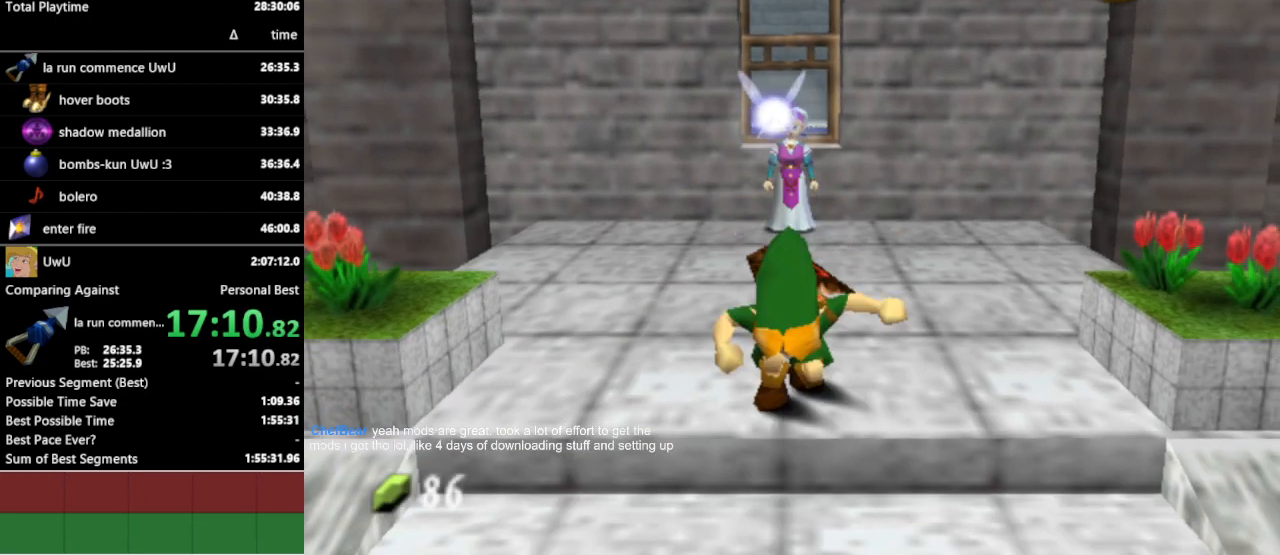
{"buttons": ["A"], "left_stick": "up", "right_stick": "center", "events": [[67, "left_stick", "up"], [500, "A", "down"]]}
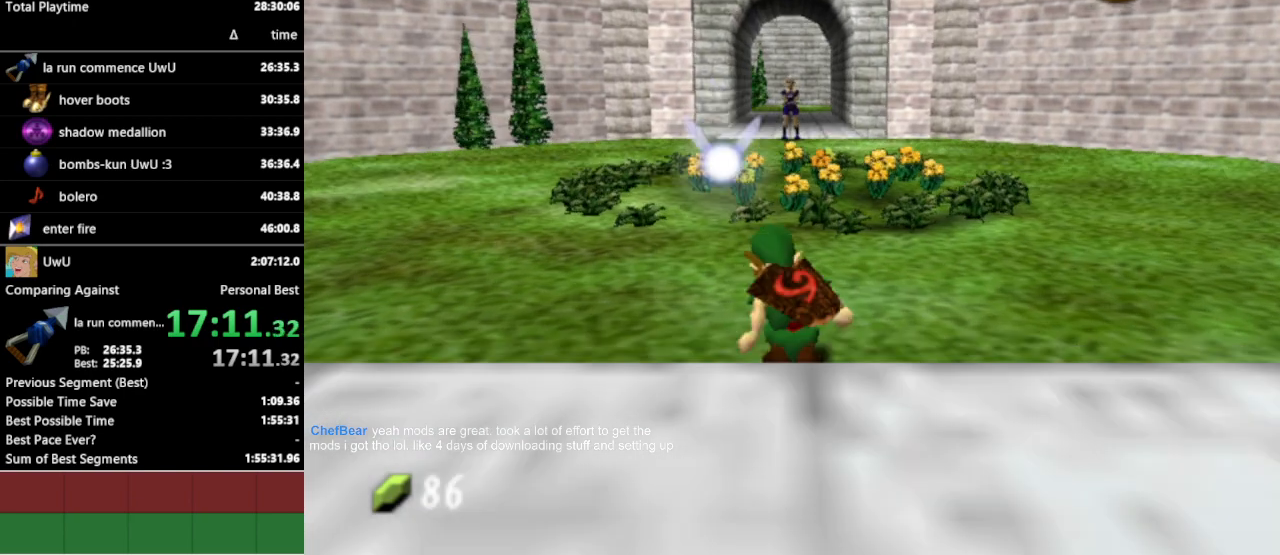
{"buttons": [], "left_stick": "up", "right_stick": "center", "events": [[133, "A", "up"]]}
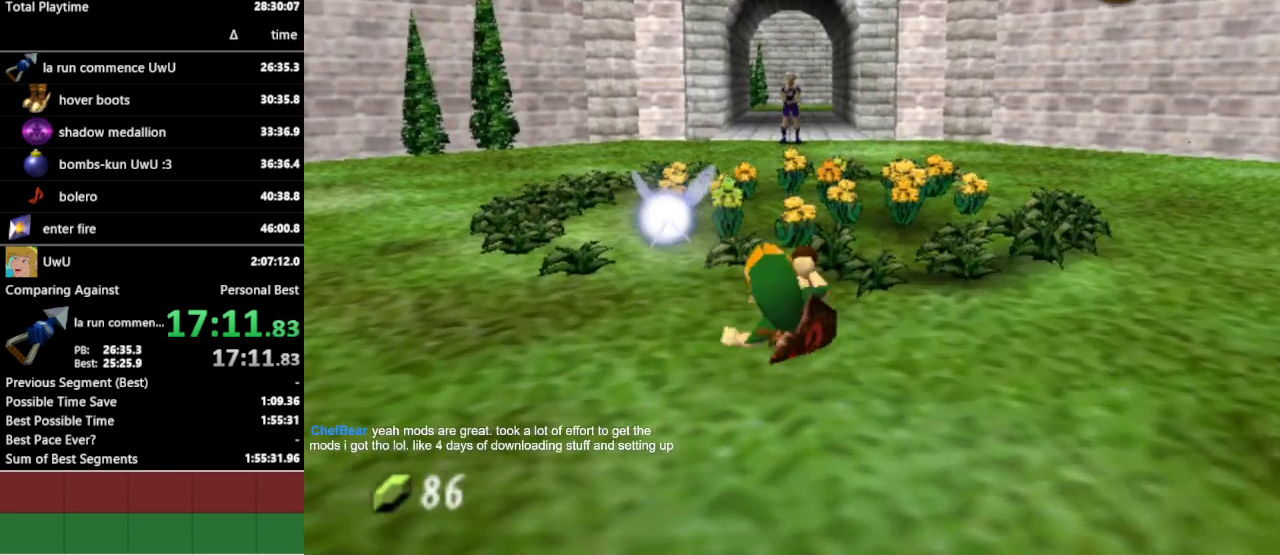
{"buttons": [], "left_stick": "up", "right_stick": "center", "events": [[300, "A", "down"], [433, "A", "up"]]}
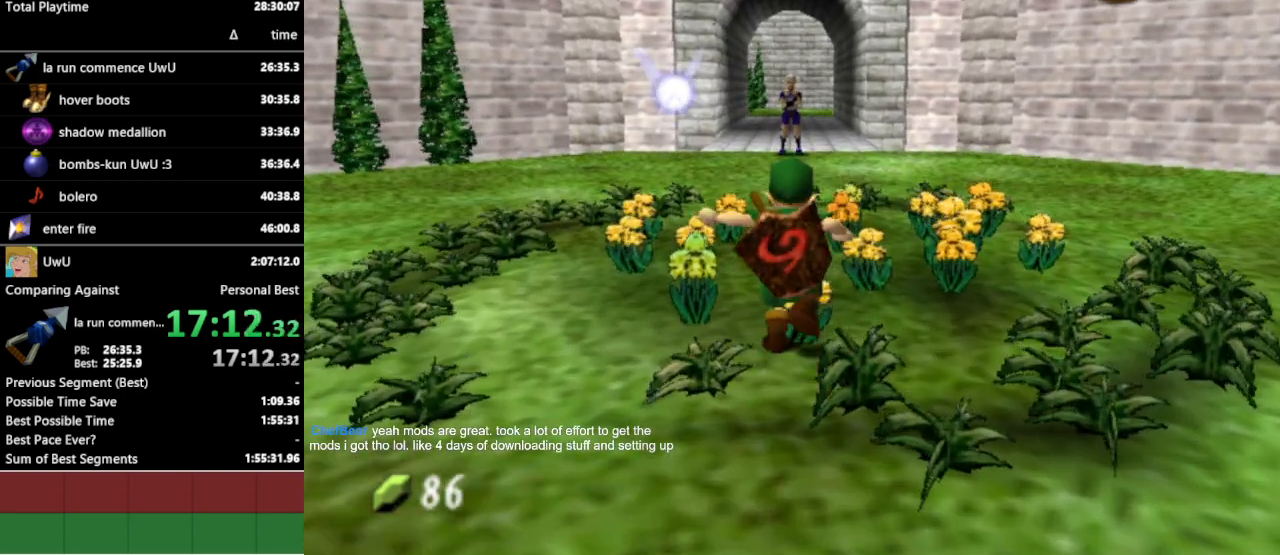
{"buttons": ["A", "L1"], "left_stick": "up", "right_stick": "center", "events": [[233, "L1", "down"], [300, "A", "down"], [367, "A", "up"], [433, "A", "down"]]}
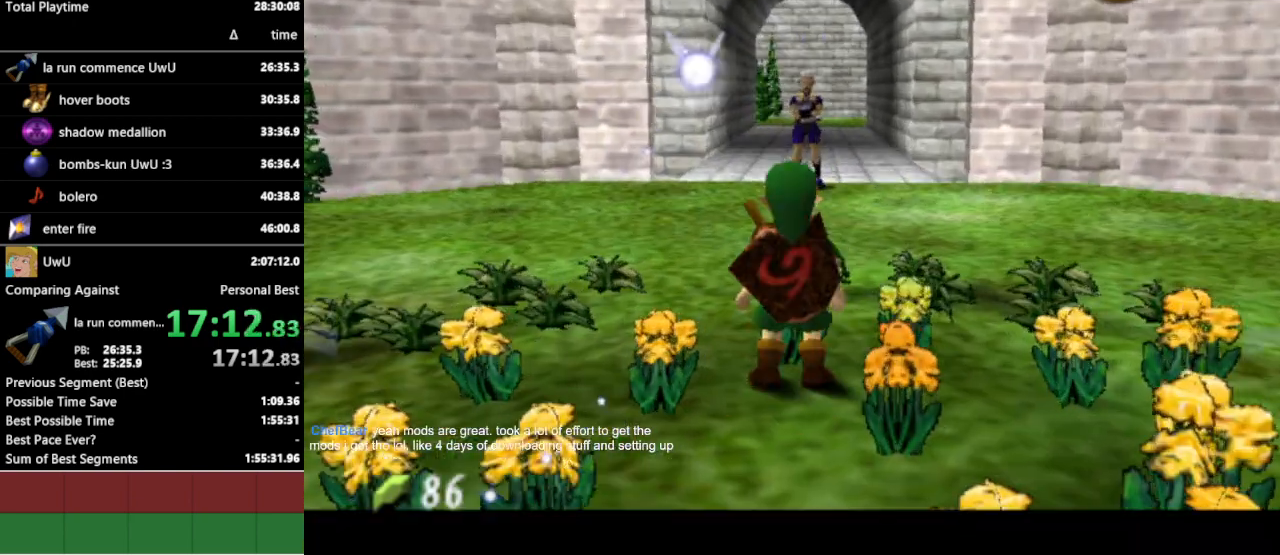
{"buttons": ["B"], "left_stick": "center", "right_stick": "center", "events": [[33, "A", "up"], [33, "L1", "up"], [133, "A", "down"], [133, "left_stick", "center"], [200, "A", "up"], [300, "B", "down"], [333, "A", "down"], [367, "A", "up"], [367, "B", "up"], [433, "A", "down"], [433, "B", "down"], [467, "A", "up"]]}
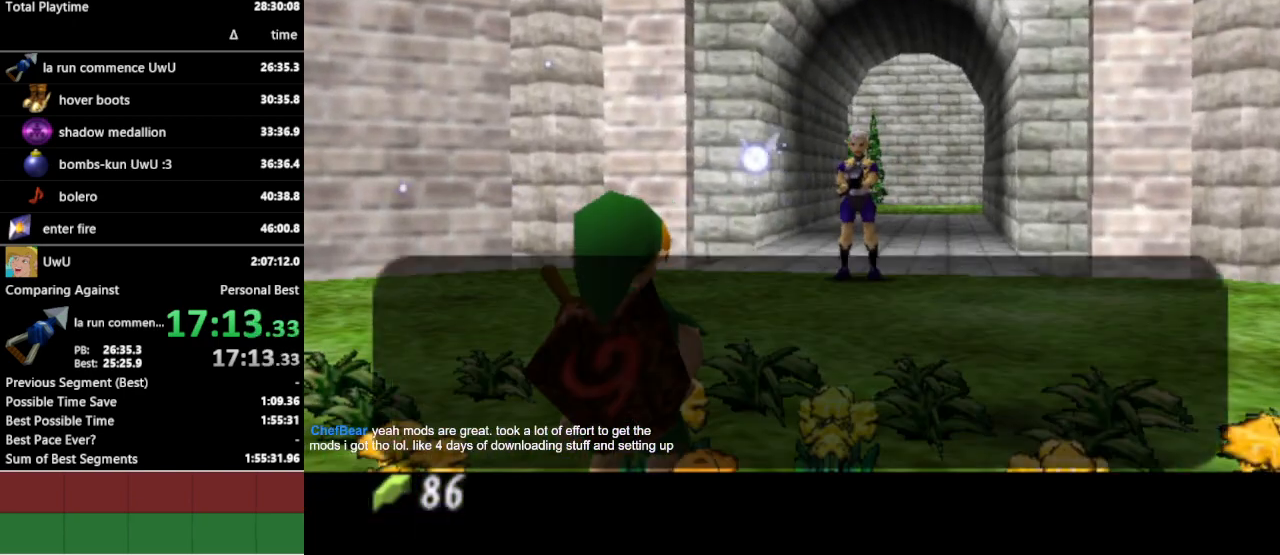
{"buttons": [], "left_stick": "center", "right_stick": "center", "events": [[33, "A", "down"], [33, "B", "up"], [67, "A", "up"], [67, "B", "down"], [100, "B", "up"], [133, "A", "down"], [133, "B", "down"], [167, "A", "up"], [200, "A", "down"], [200, "B", "up"], [233, "B", "down"], [267, "A", "up"], [267, "B", "up"], [300, "A", "down"], [333, "A", "up"], [333, "B", "down"], [367, "B", "up"]]}
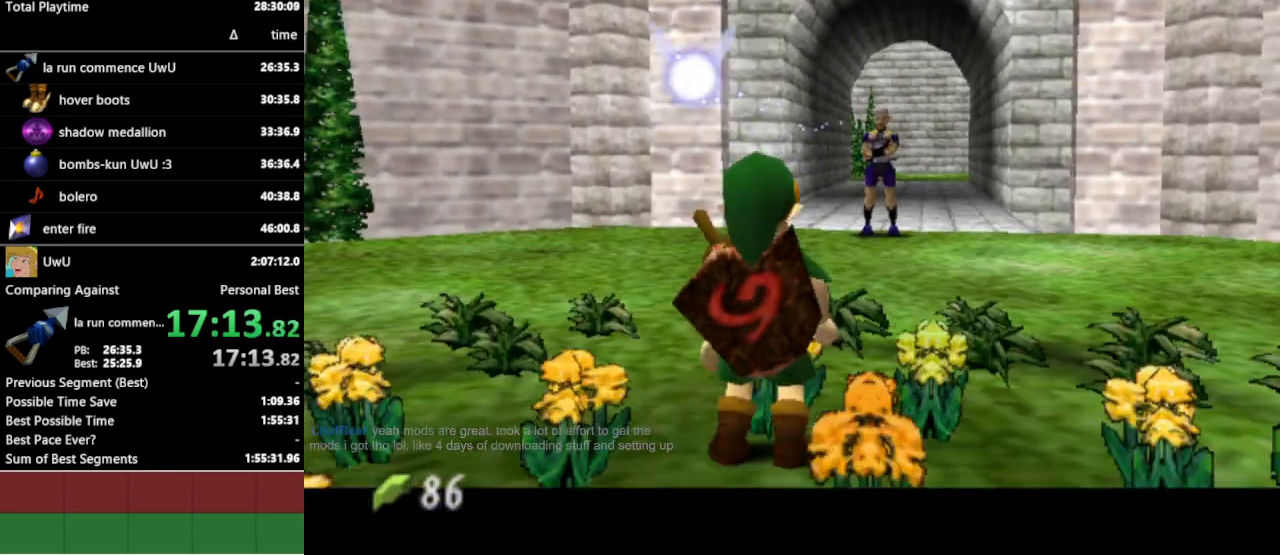
{"buttons": [], "left_stick": "center", "right_stick": "center", "events": []}
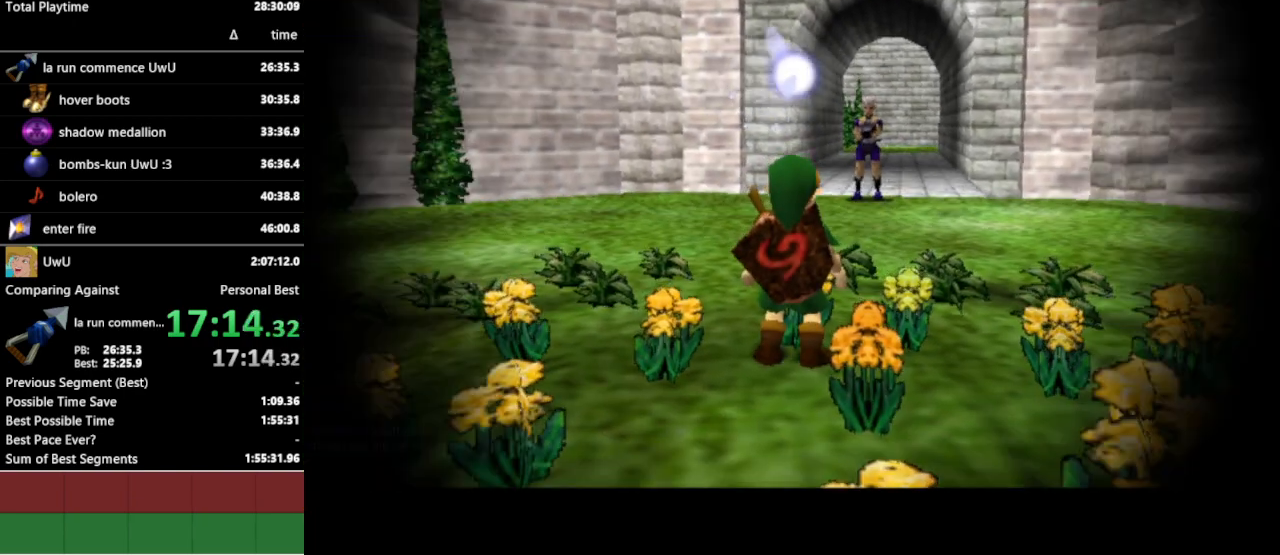
{"buttons": [], "left_stick": "down-right", "right_stick": "center", "events": [[100, "left_stick", "right"], [200, "left_stick", "down-right"]]}
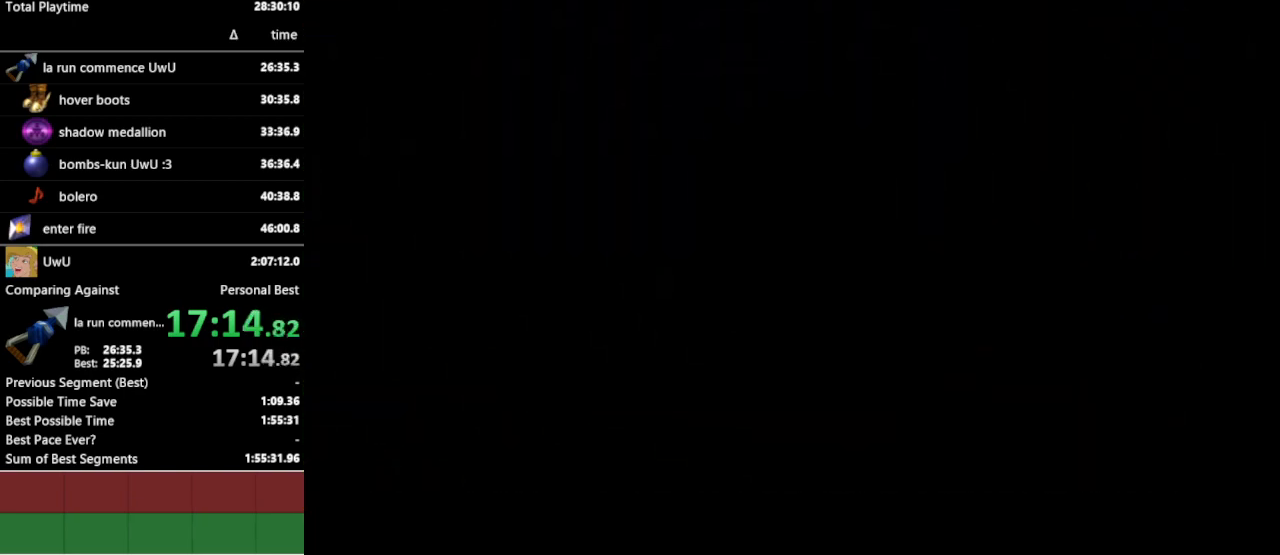
{"buttons": [], "left_stick": "down-right", "right_stick": "center", "events": []}
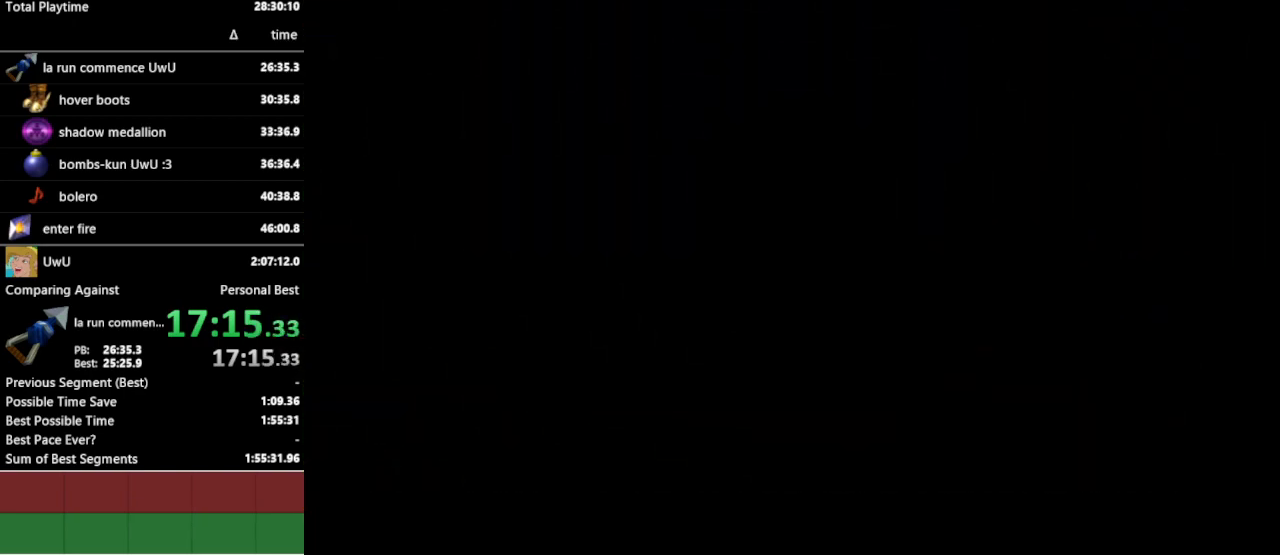
{"buttons": [], "left_stick": "down-right", "right_stick": "center", "events": []}
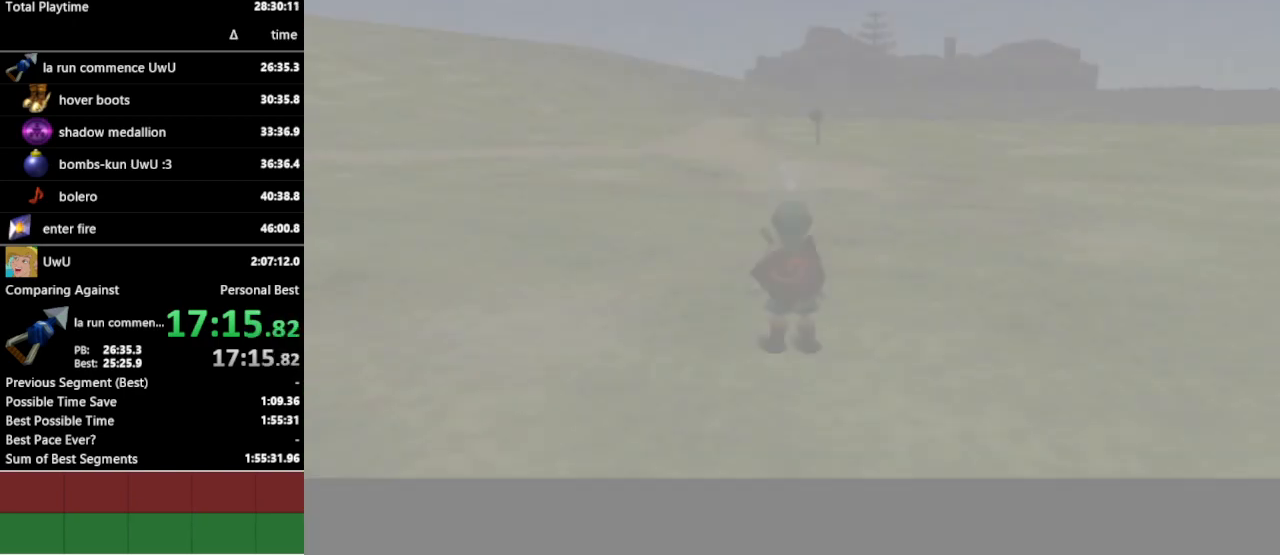
{"buttons": [], "left_stick": "down-right", "right_stick": "center", "events": []}
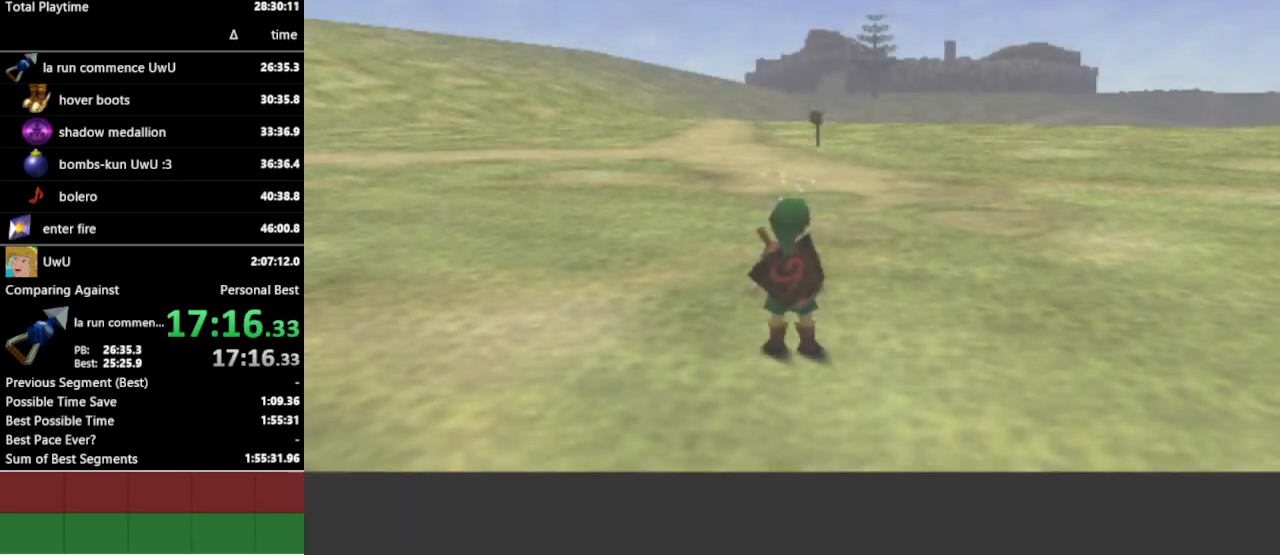
{"buttons": ["L1"], "left_stick": "right", "right_stick": "center", "events": [[300, "A", "down"], [400, "L1", "down"], [400, "left_stick", "right"], [433, "A", "up"]]}
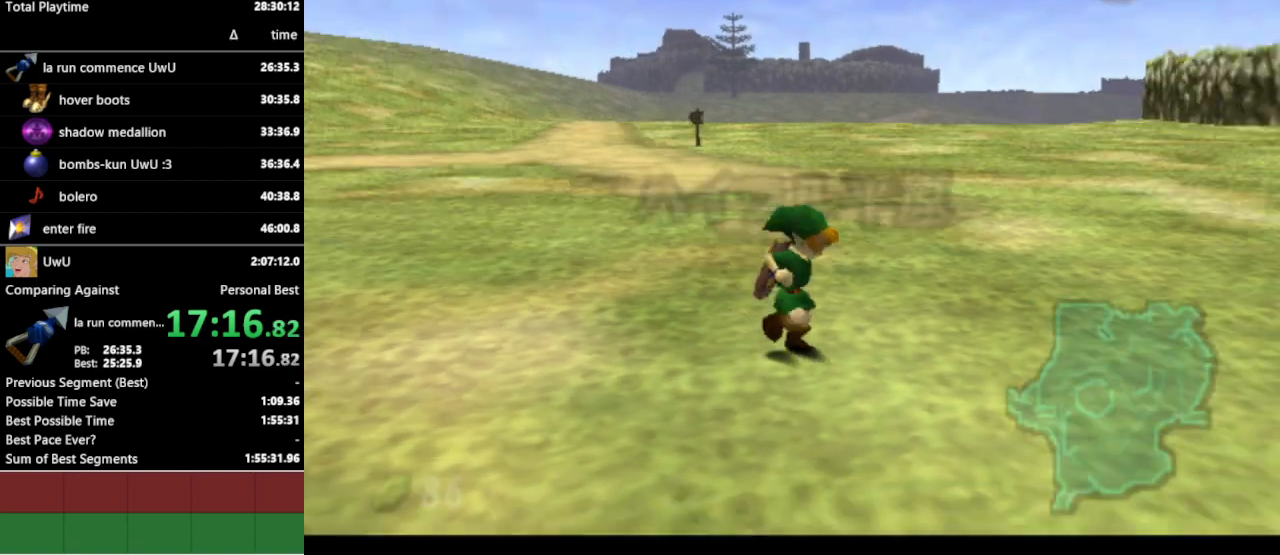
{"buttons": [], "left_stick": "up", "right_stick": "center", "events": [[133, "L1", "up"], [167, "left_stick", "up-right"], [267, "left_stick", "up"]]}
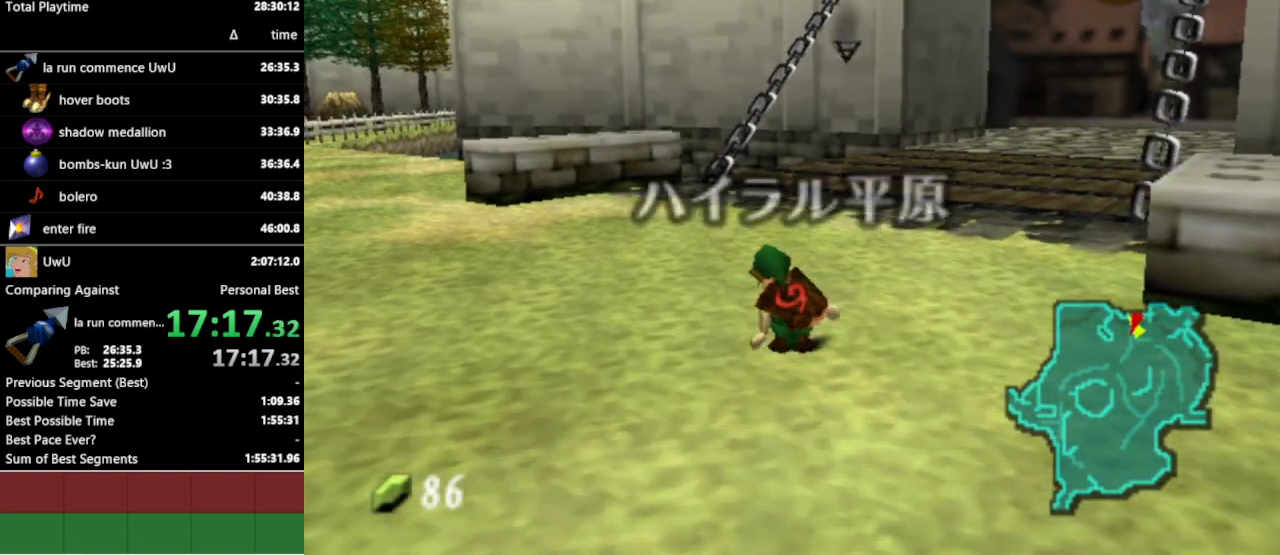
{"buttons": [], "left_stick": "up-right", "right_stick": "center", "events": [[33, "left_stick", "up-right"], [133, "A", "down"], [267, "A", "up"]]}
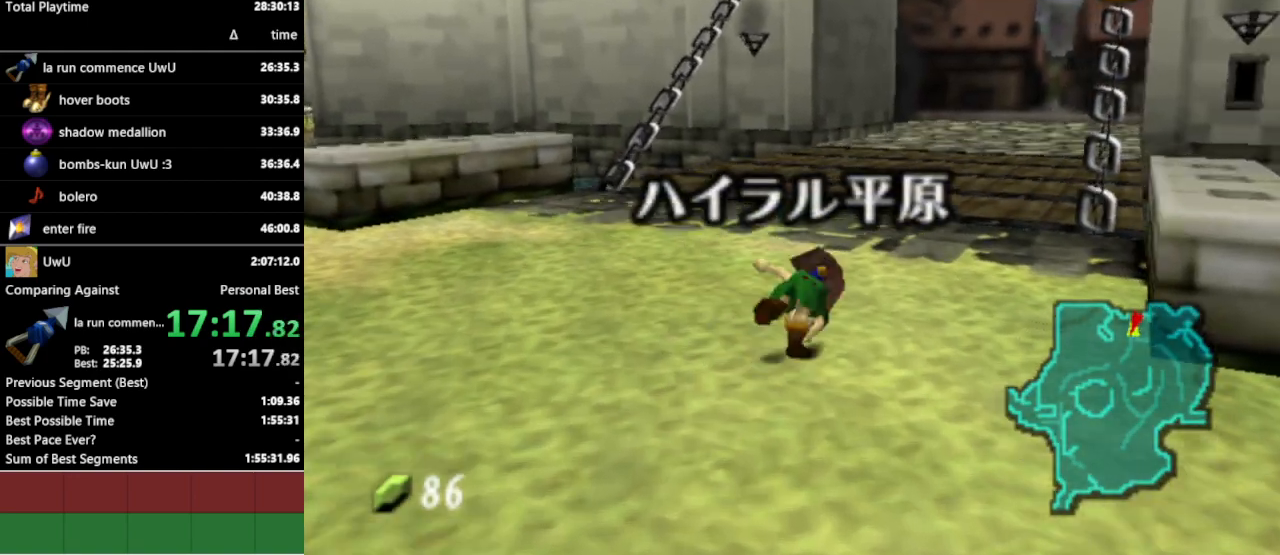
{"buttons": ["A"], "left_stick": "up-right", "right_stick": "center", "events": [[467, "A", "down"]]}
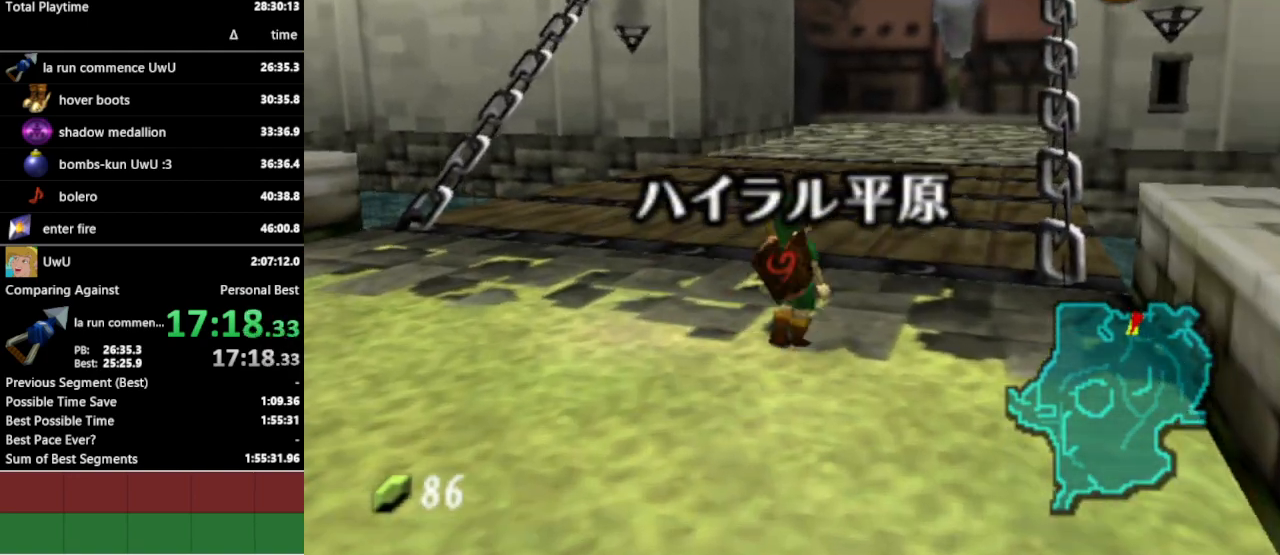
{"buttons": [], "left_stick": "up", "right_stick": "center", "events": [[100, "A", "up"], [167, "left_stick", "up"]]}